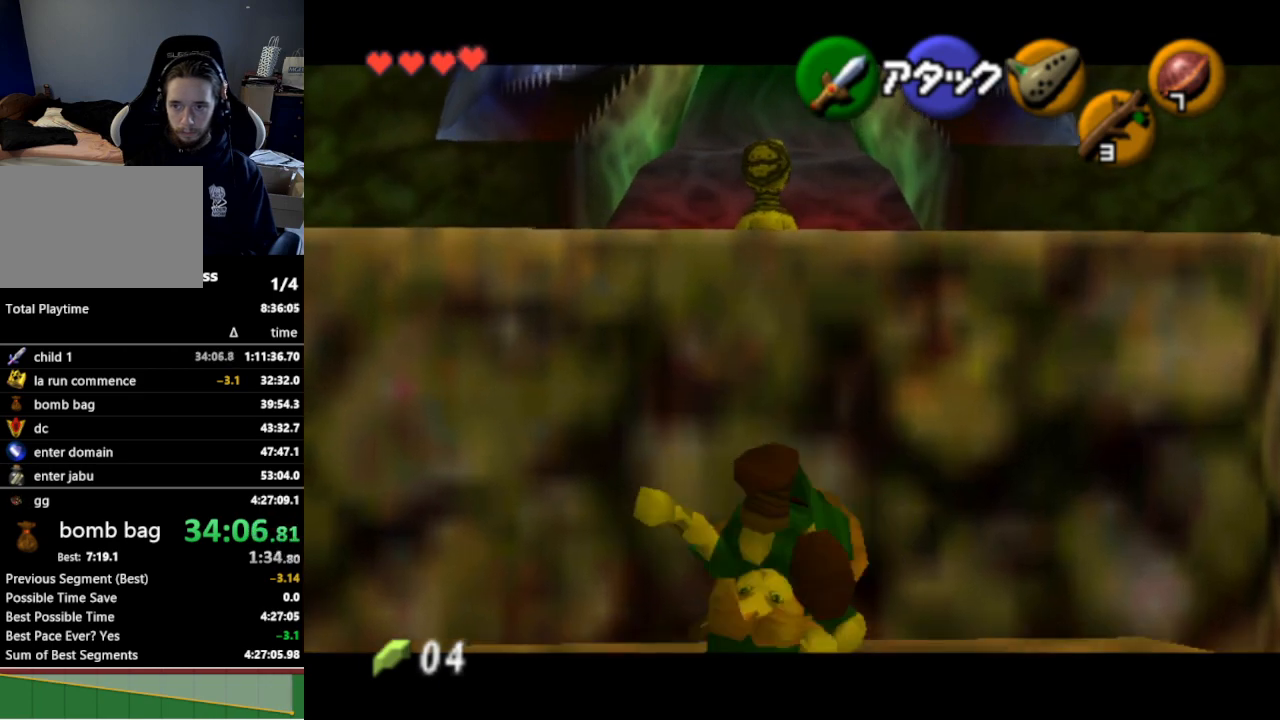
Gameplay with a controller (Nintendo layout); each line is a JSON object with the inputs held at the frame after it. "events" lists button and stick changes between this image and that frame as [ms after this image, input, new state], when the widget could be followed in between. Not read: L3 R3.
{"buttons": ["L1"], "left_stick": "up", "right_stick": "center", "events": []}
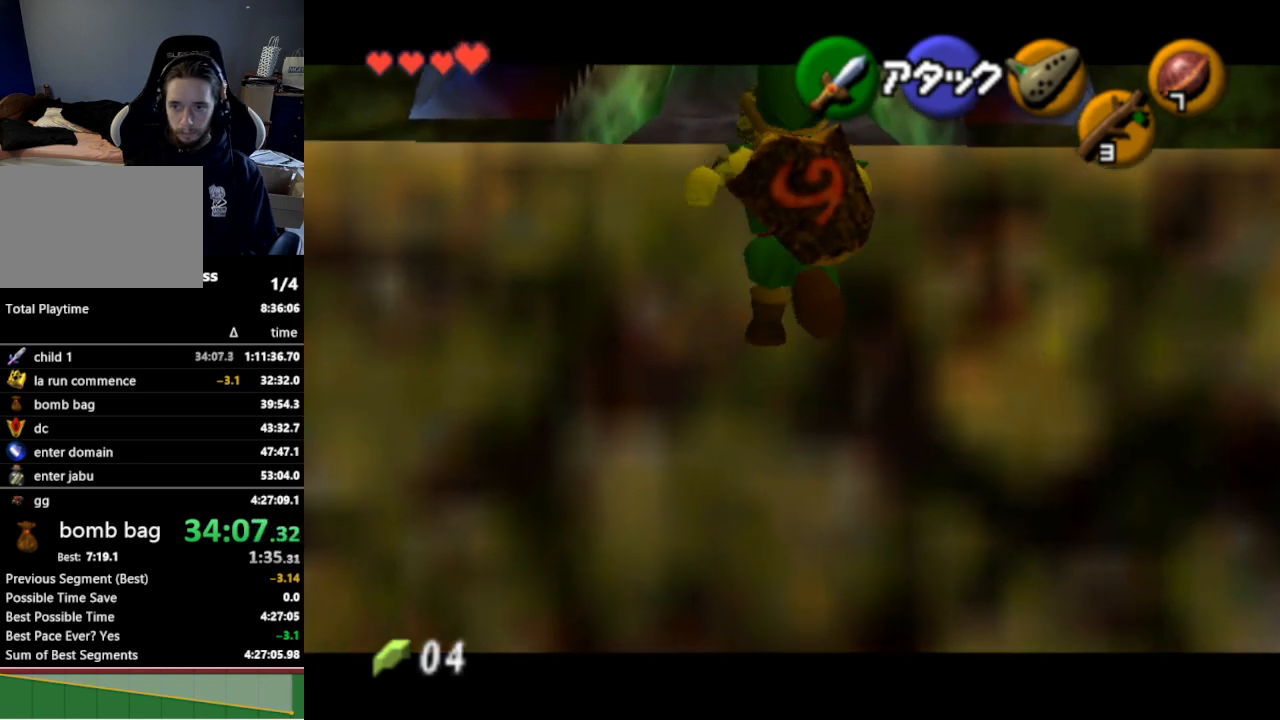
{"buttons": ["L1"], "left_stick": "up", "right_stick": "center", "events": []}
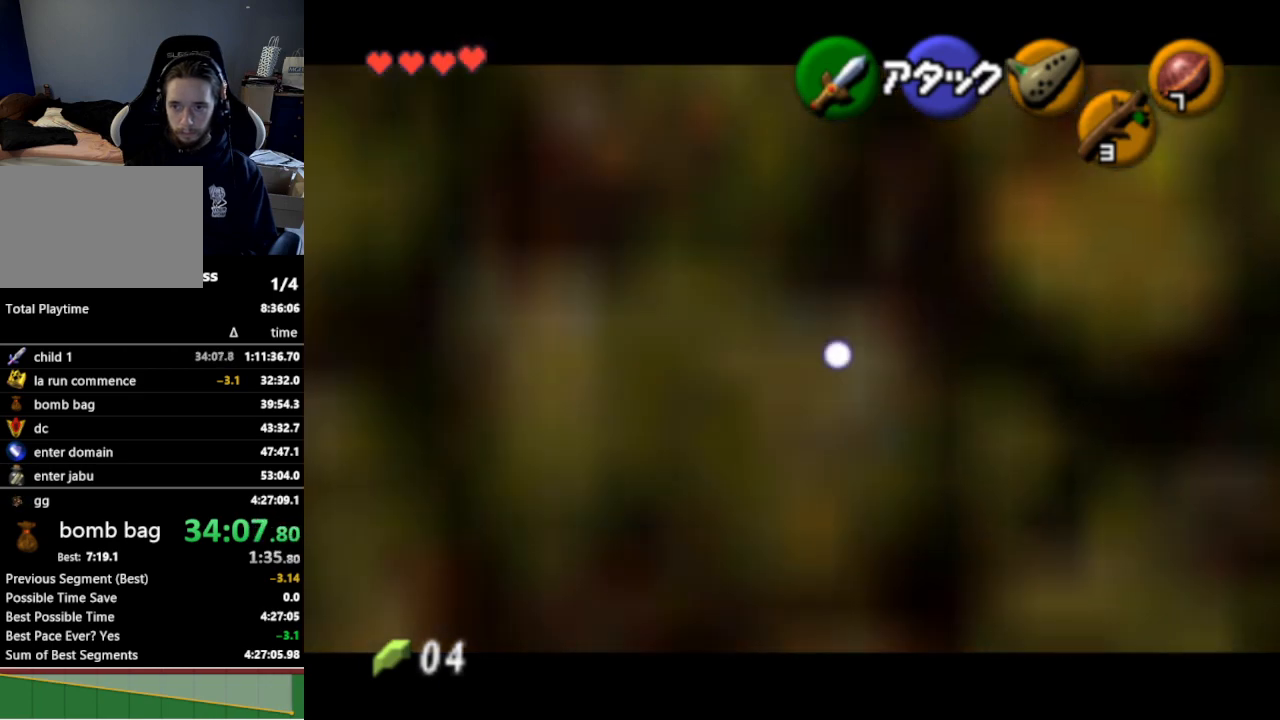
{"buttons": [], "left_stick": "up-right", "right_stick": "center", "events": [[100, "L1", "up"], [133, "left_stick", "center"], [333, "left_stick", "up-right"]]}
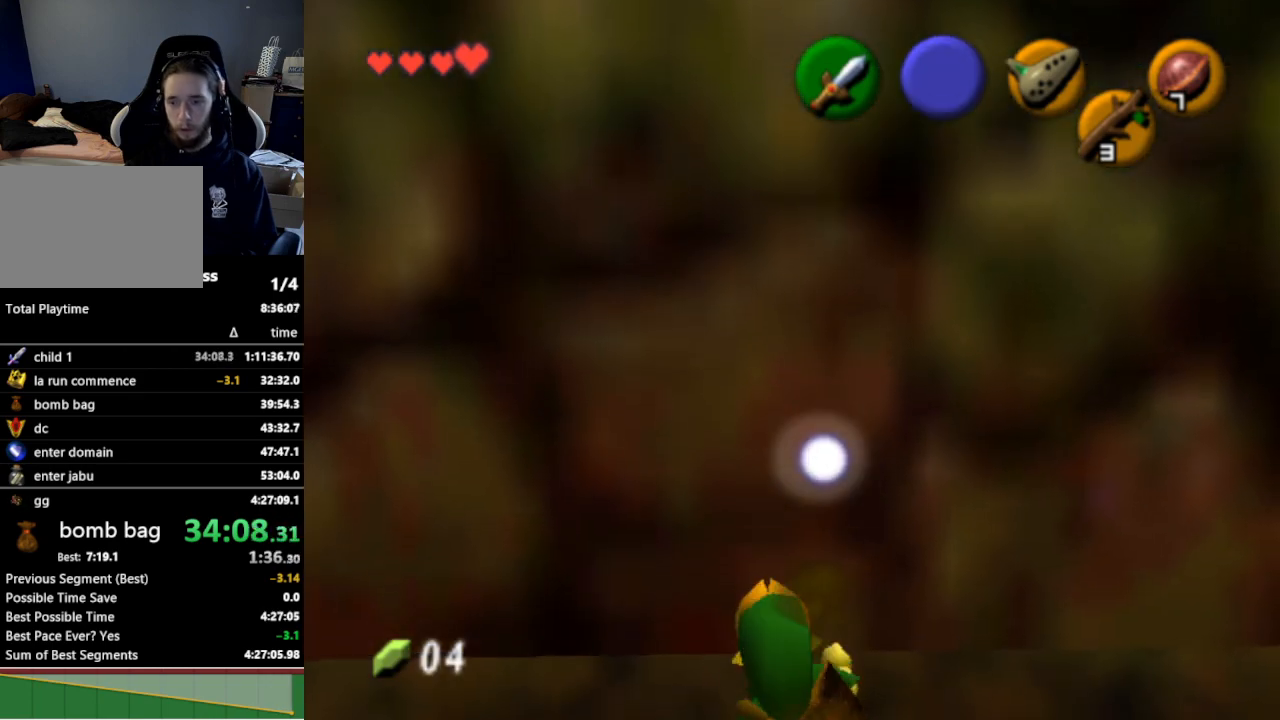
{"buttons": ["A"], "left_stick": "up-right", "right_stick": "center", "events": [[367, "A", "down"]]}
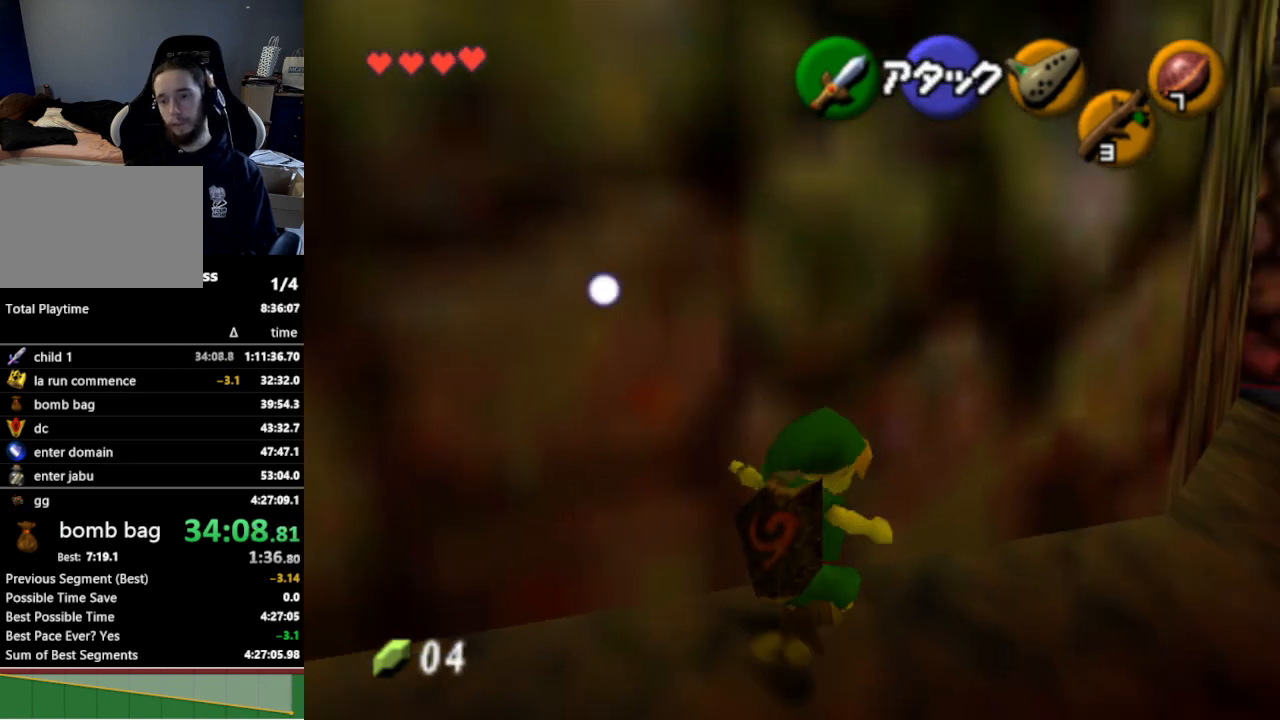
{"buttons": [], "left_stick": "up", "right_stick": "center", "events": [[33, "A", "up"], [500, "left_stick", "up"]]}
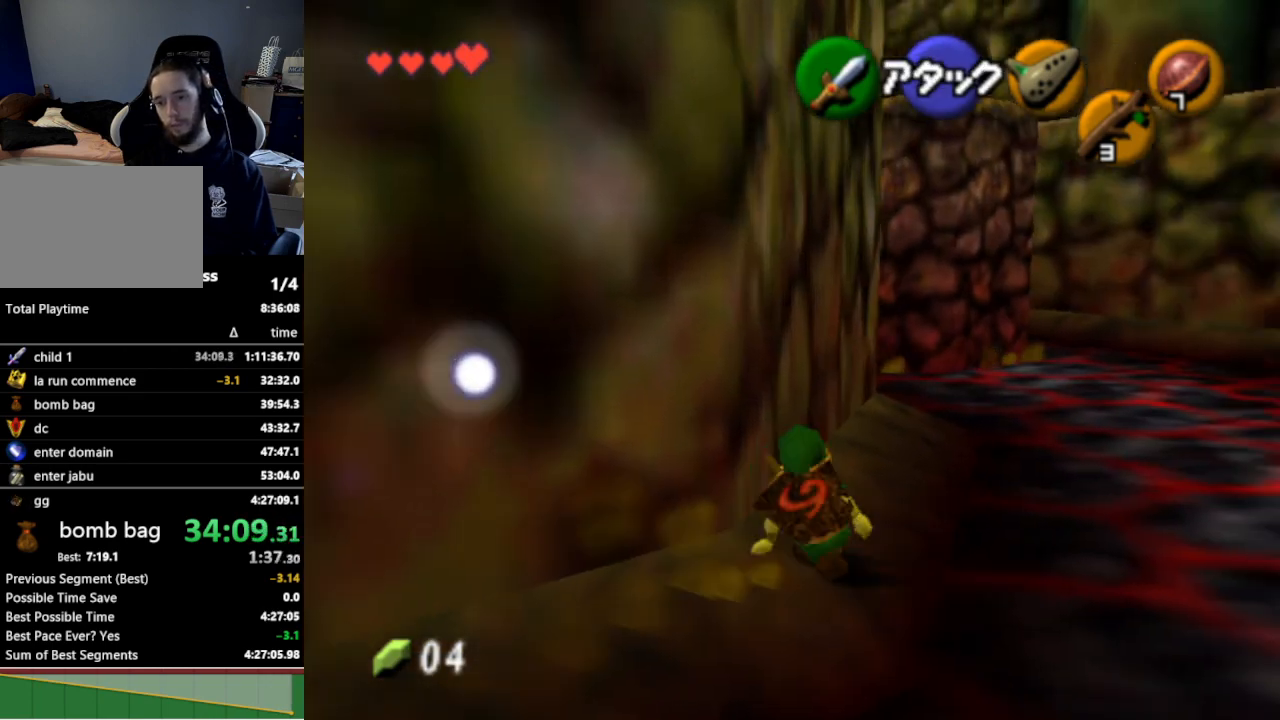
{"buttons": [], "left_stick": "up", "right_stick": "center", "events": [[167, "A", "down"], [300, "A", "up"]]}
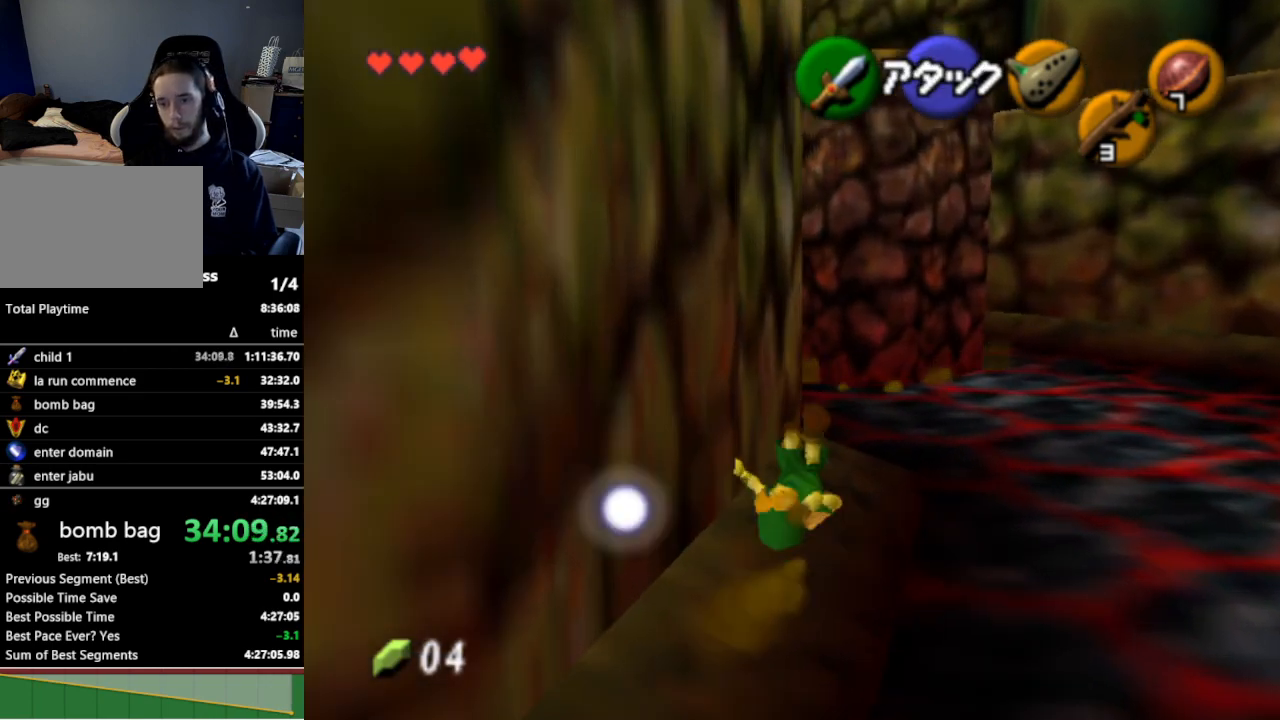
{"buttons": ["A"], "left_stick": "up-left", "right_stick": "center", "events": [[200, "left_stick", "up-left"], [400, "A", "down"]]}
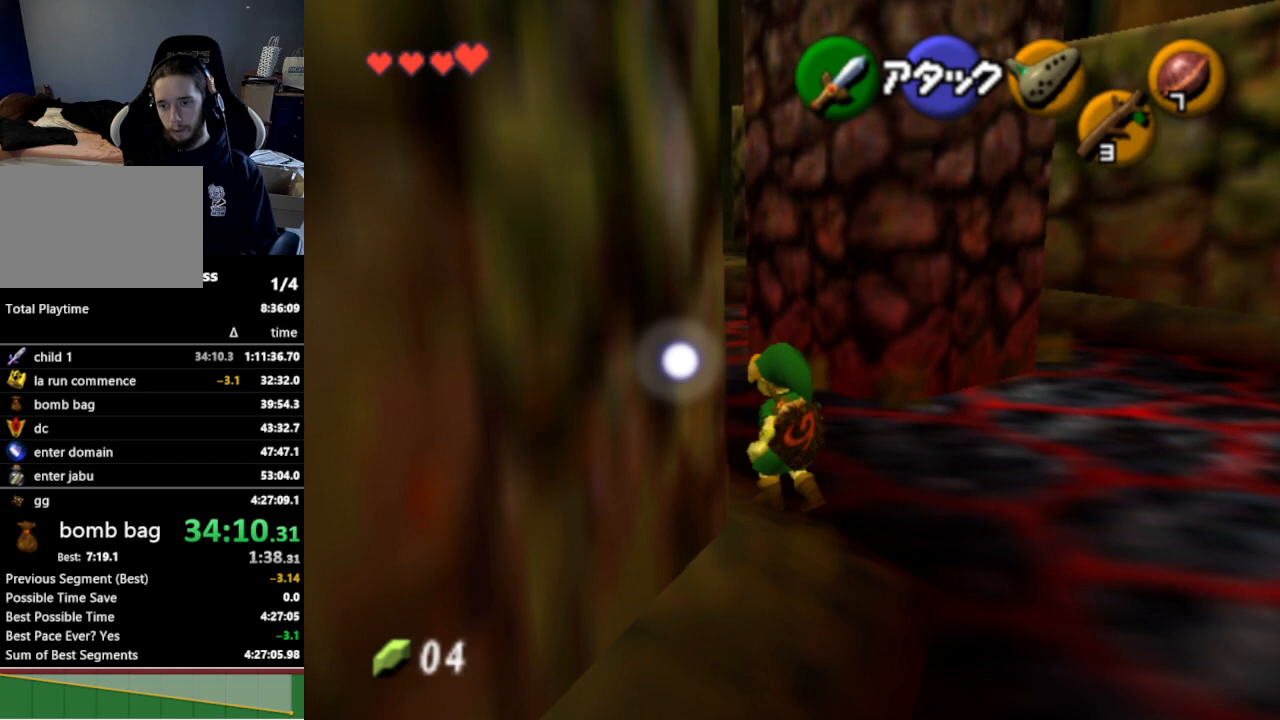
{"buttons": [], "left_stick": "up-left", "right_stick": "center", "events": [[67, "A", "up"]]}
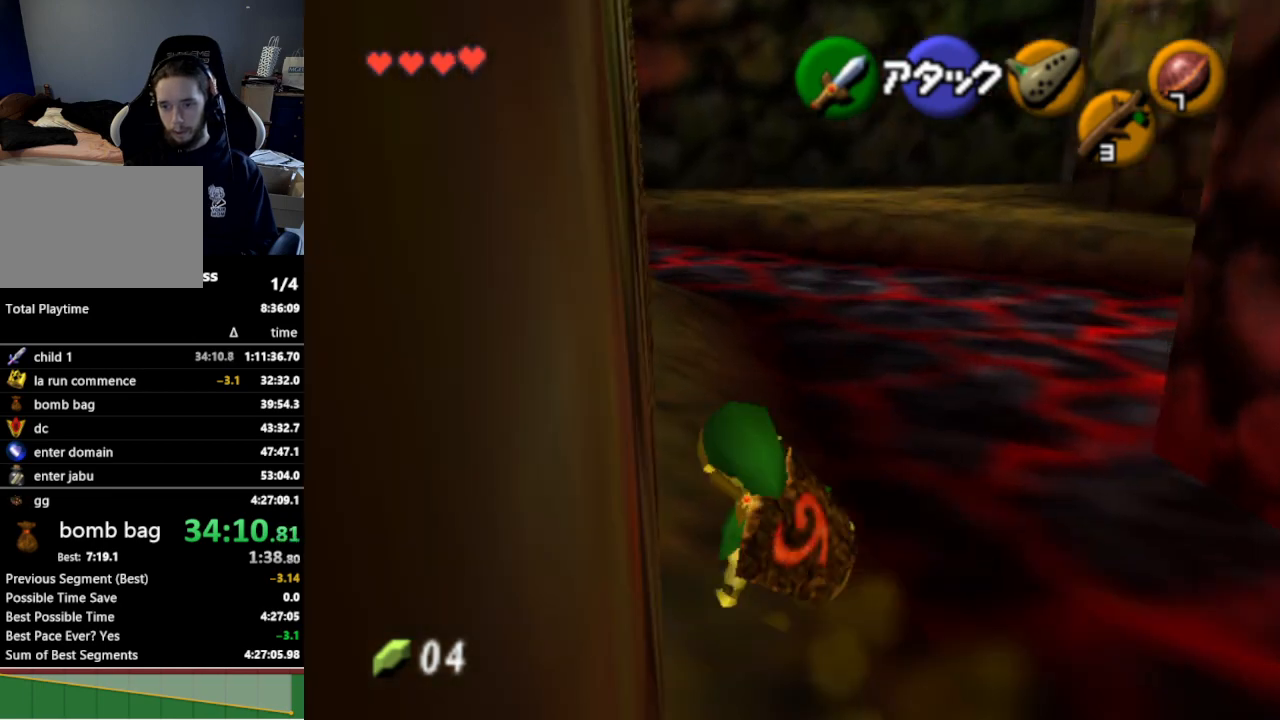
{"buttons": [], "left_stick": "up", "right_stick": "center", "events": [[167, "left_stick", "up"]]}
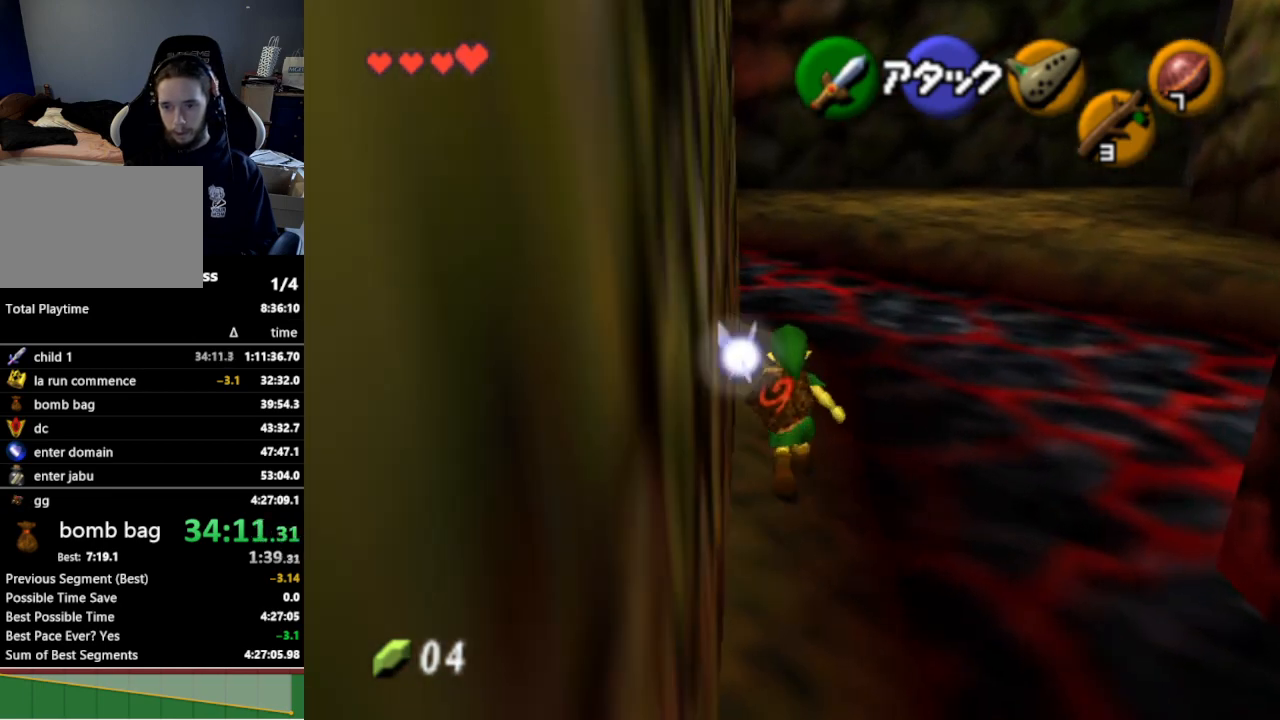
{"buttons": ["A"], "left_stick": "up-right", "right_stick": "center", "events": [[233, "left_stick", "up-right"], [400, "A", "down"]]}
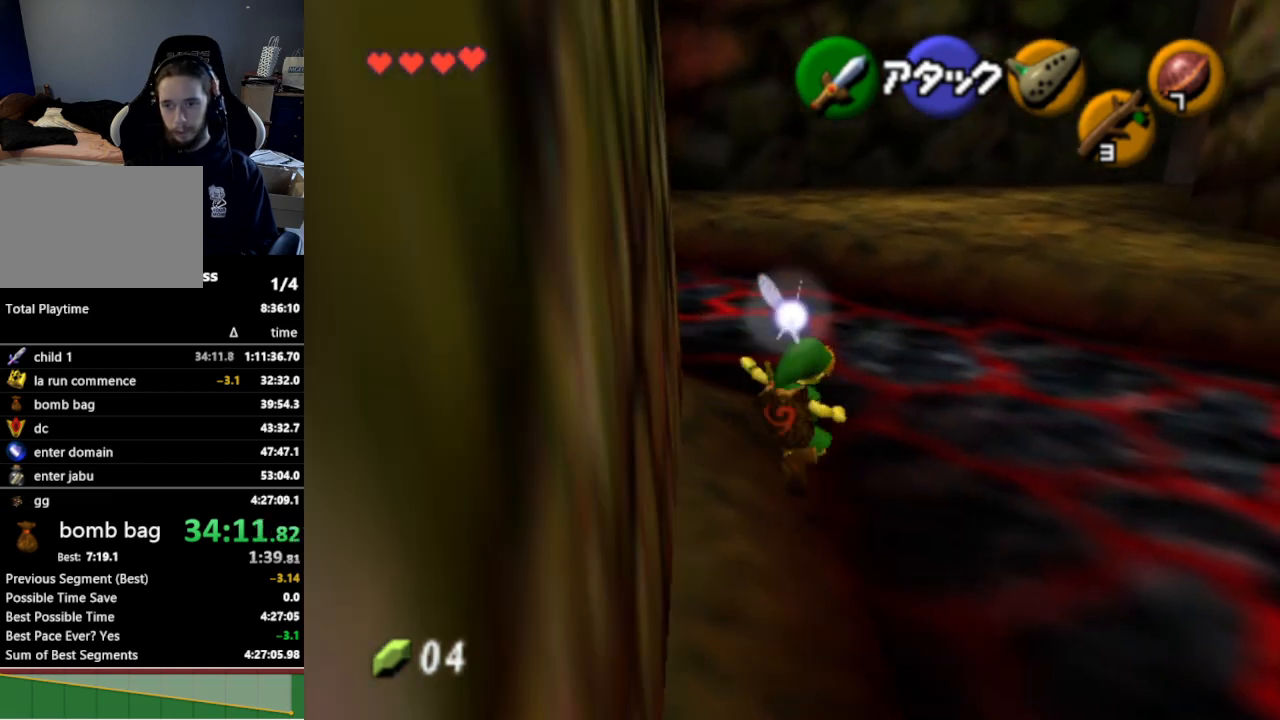
{"buttons": [], "left_stick": "up-right", "right_stick": "center", "events": [[33, "A", "up"]]}
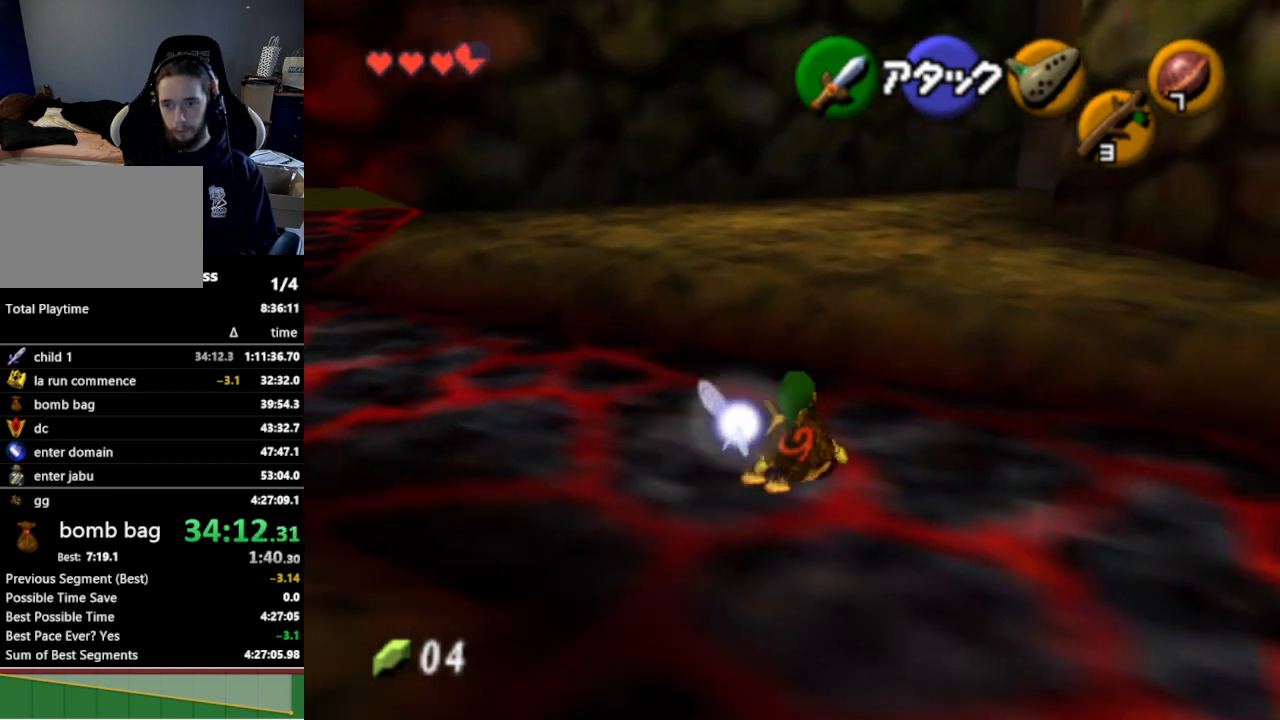
{"buttons": [], "left_stick": "up-right", "right_stick": "center", "events": [[167, "A", "down"], [333, "A", "up"]]}
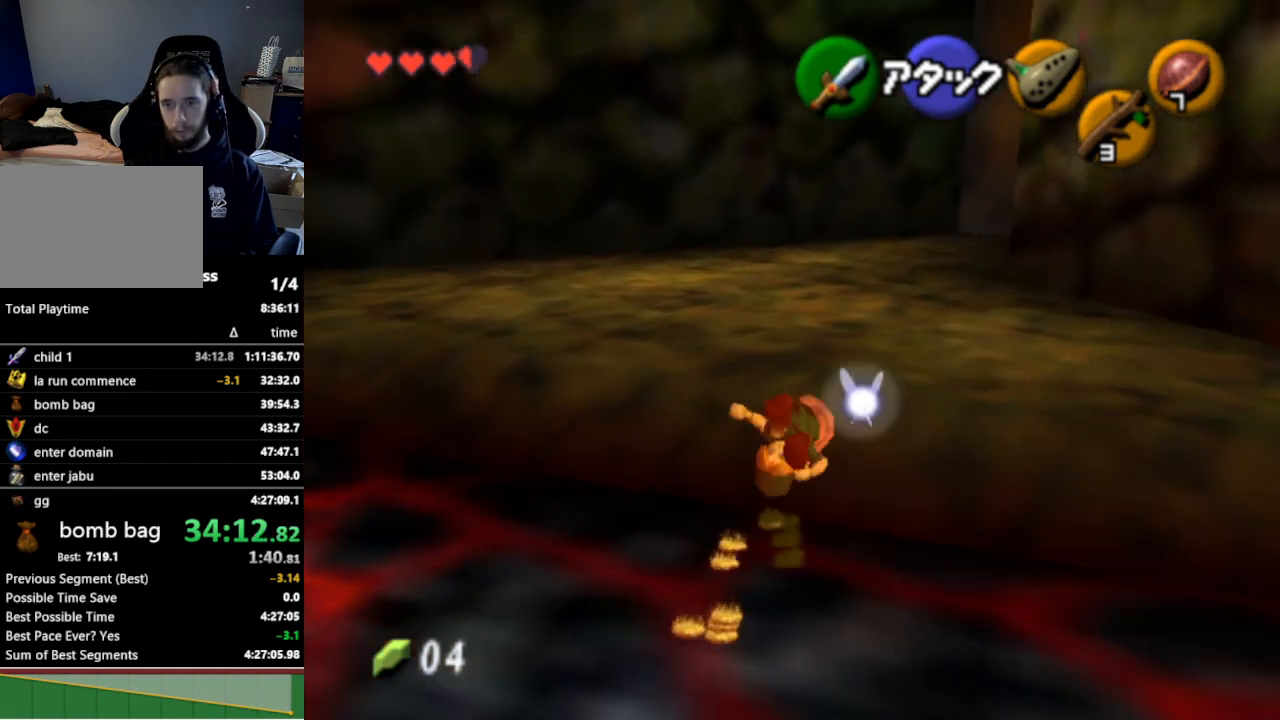
{"buttons": ["A"], "left_stick": "up-right", "right_stick": "center", "events": [[467, "A", "down"]]}
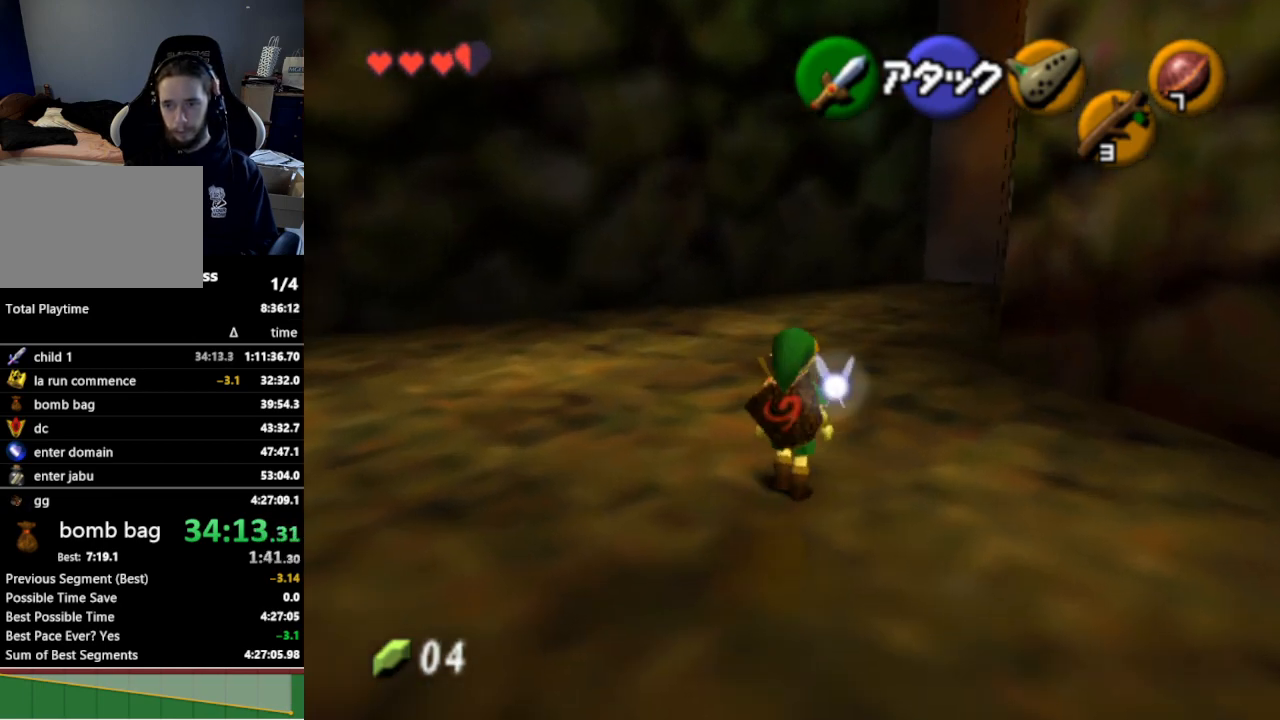
{"buttons": [], "left_stick": "up-right", "right_stick": "center", "events": [[67, "A", "up"]]}
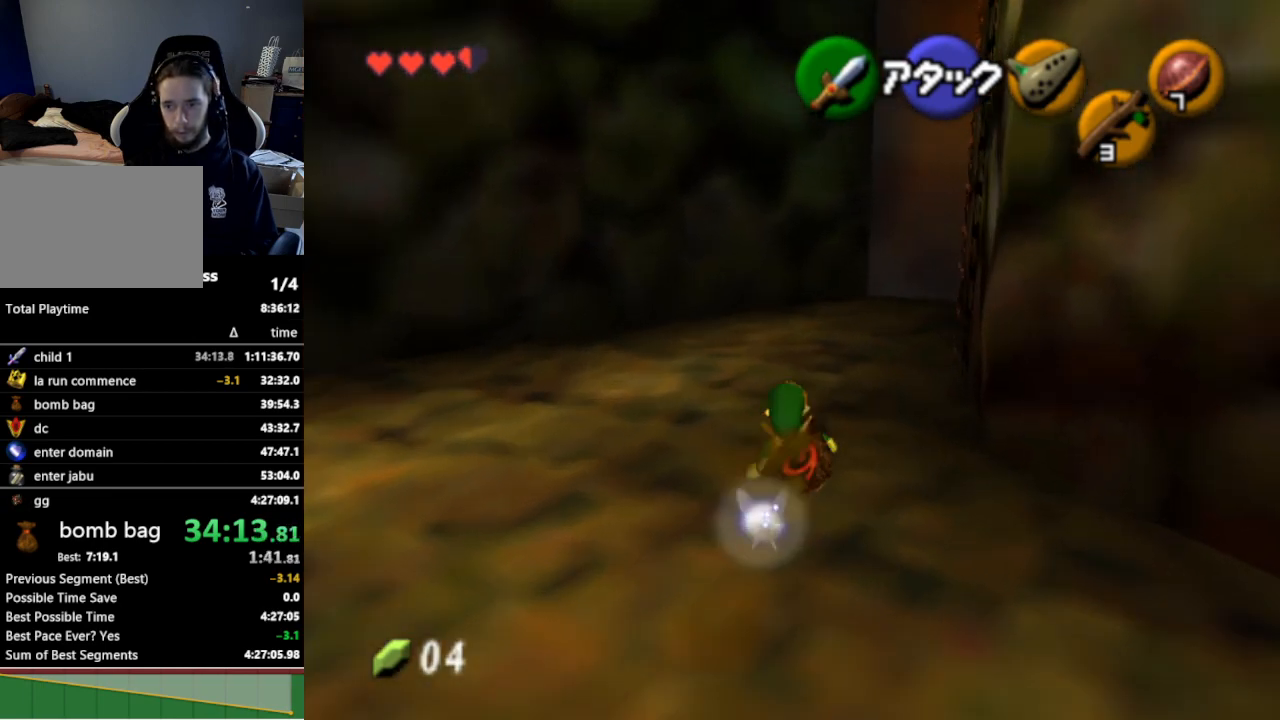
{"buttons": [], "left_stick": "up-right", "right_stick": "center", "events": []}
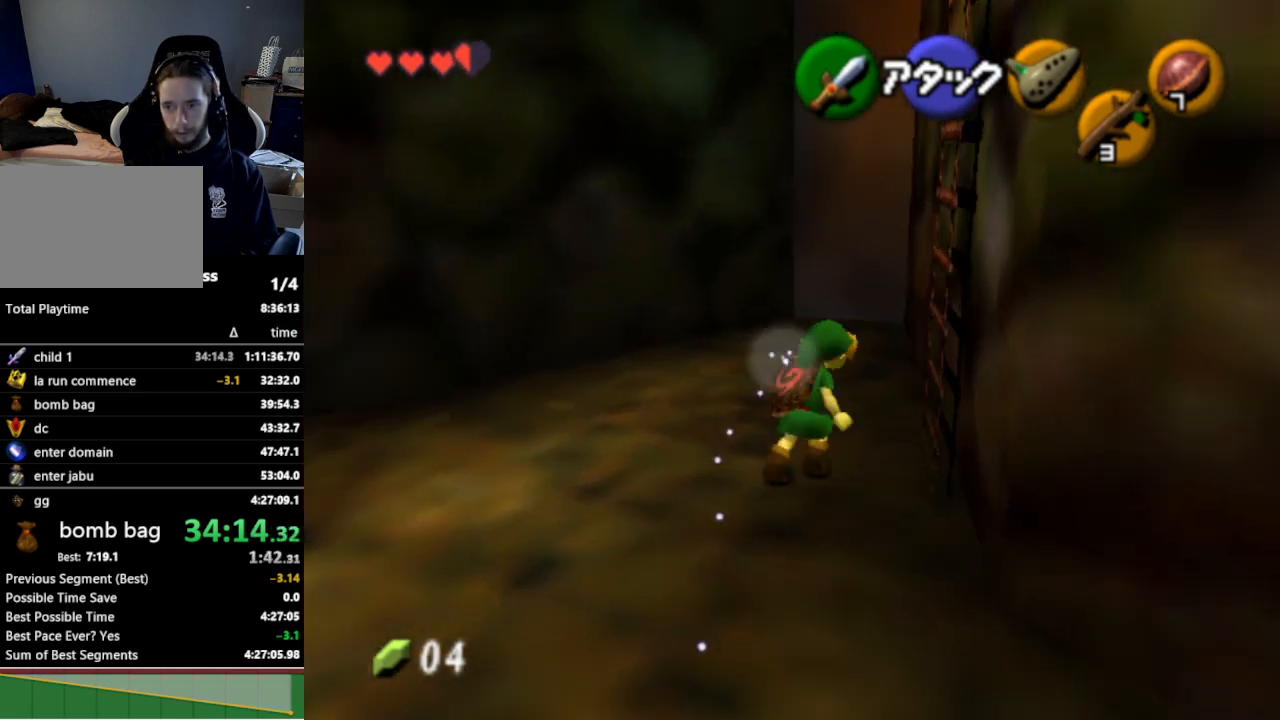
{"buttons": [], "left_stick": "right", "right_stick": "center", "events": [[67, "left_stick", "right"], [333, "left_stick", "up-right"], [500, "left_stick", "right"]]}
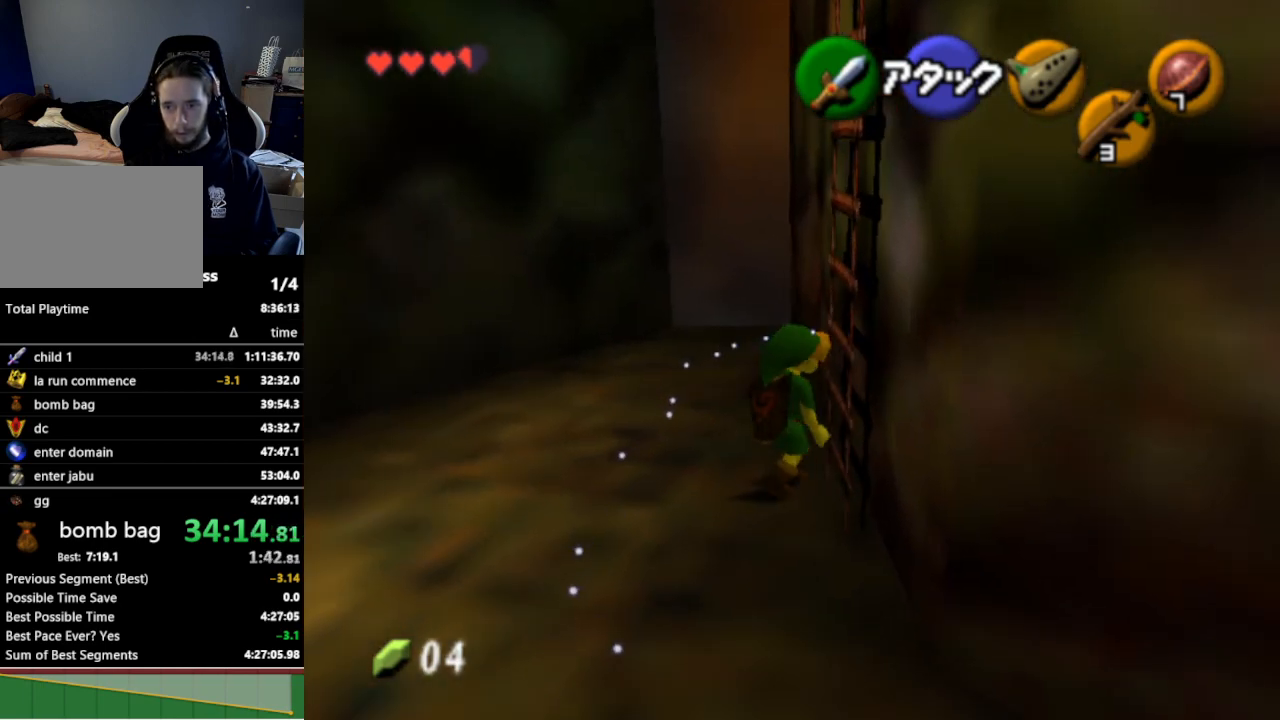
{"buttons": [], "left_stick": "up-right", "right_stick": "center", "events": [[100, "left_stick", "down-right"], [200, "left_stick", "right"], [467, "left_stick", "up-right"]]}
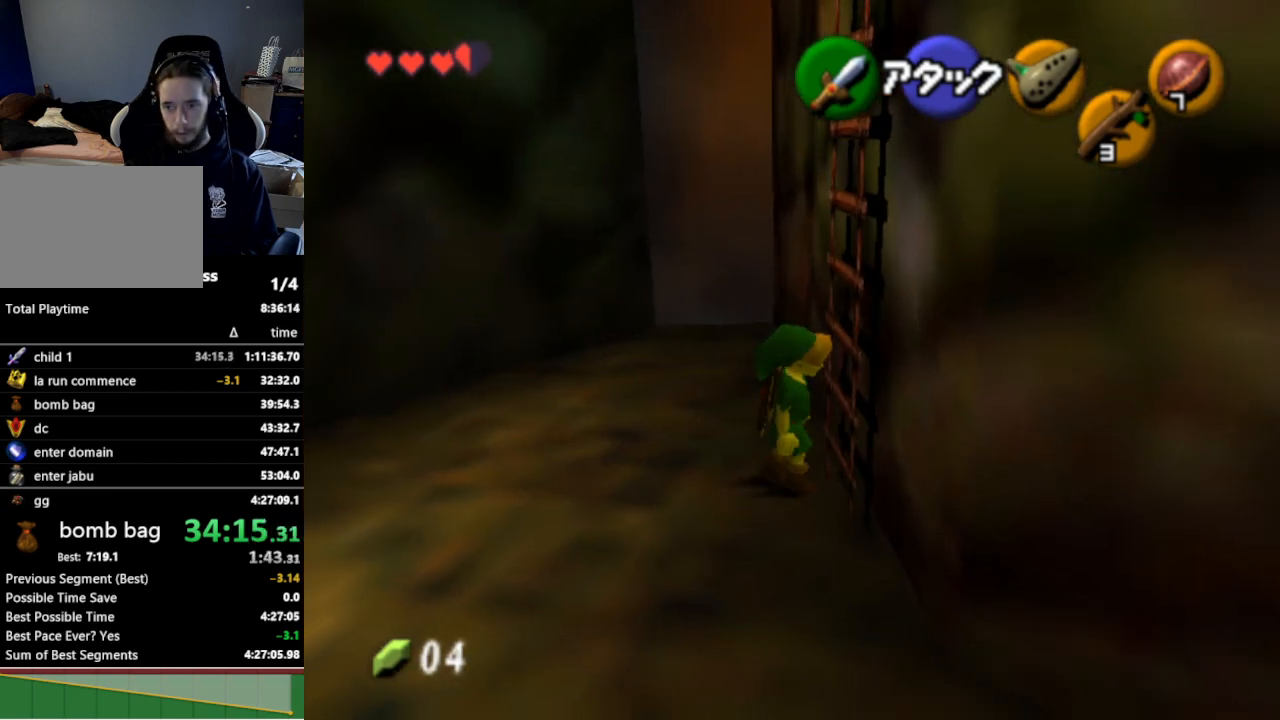
{"buttons": [], "left_stick": "down-right", "right_stick": "center", "events": [[267, "left_stick", "down-right"]]}
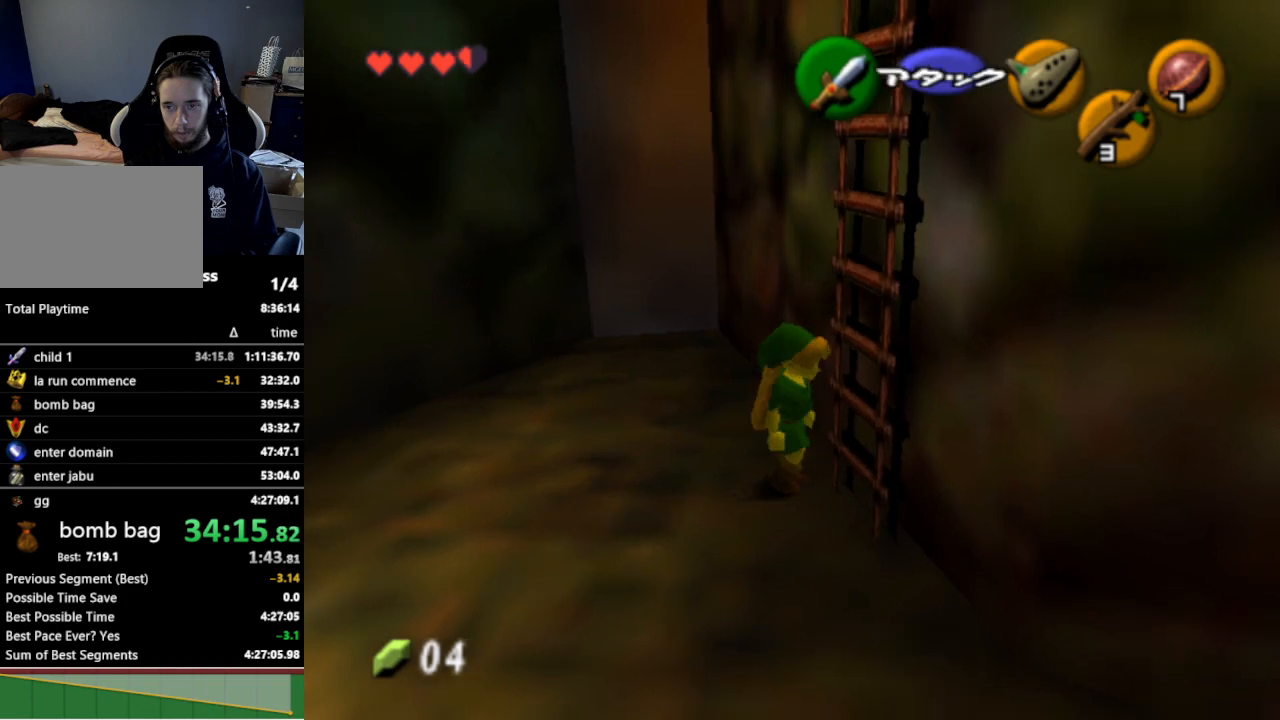
{"buttons": [], "left_stick": "up", "right_stick": "center", "events": [[67, "left_stick", "right"], [167, "left_stick", "up-right"], [267, "left_stick", "up"]]}
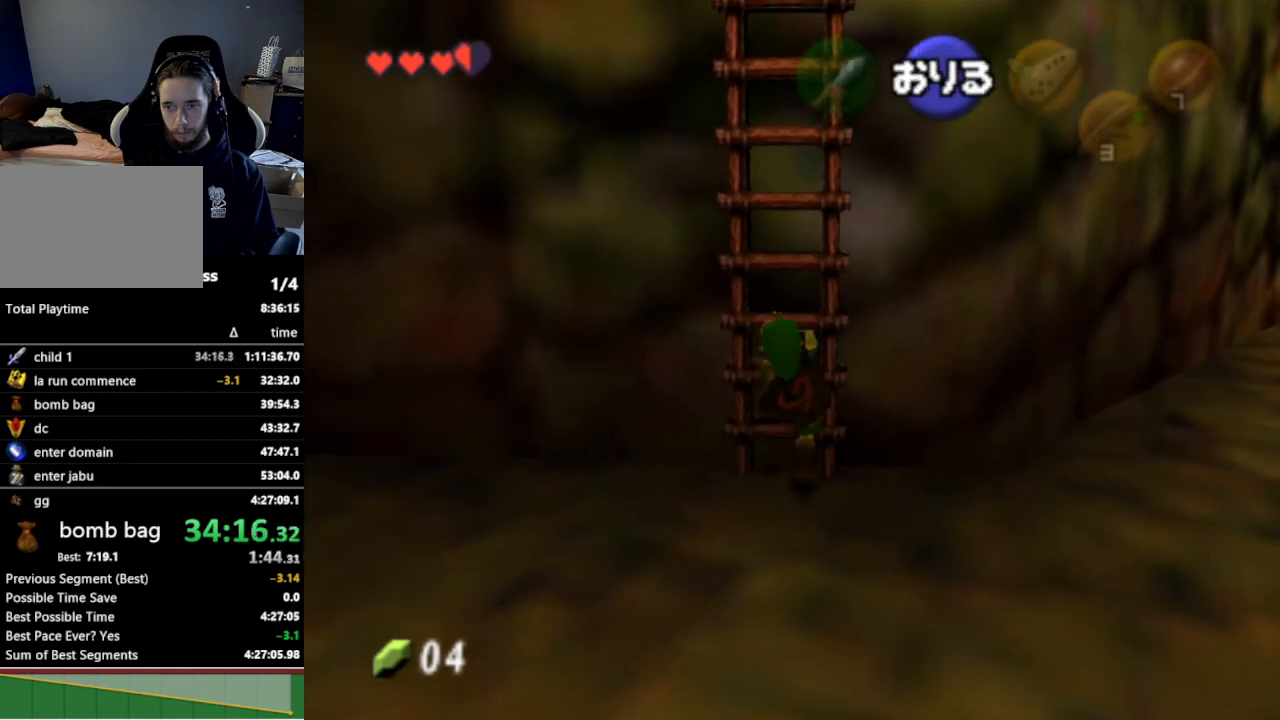
{"buttons": ["L1"], "left_stick": "up", "right_stick": "center", "events": [[467, "L1", "down"]]}
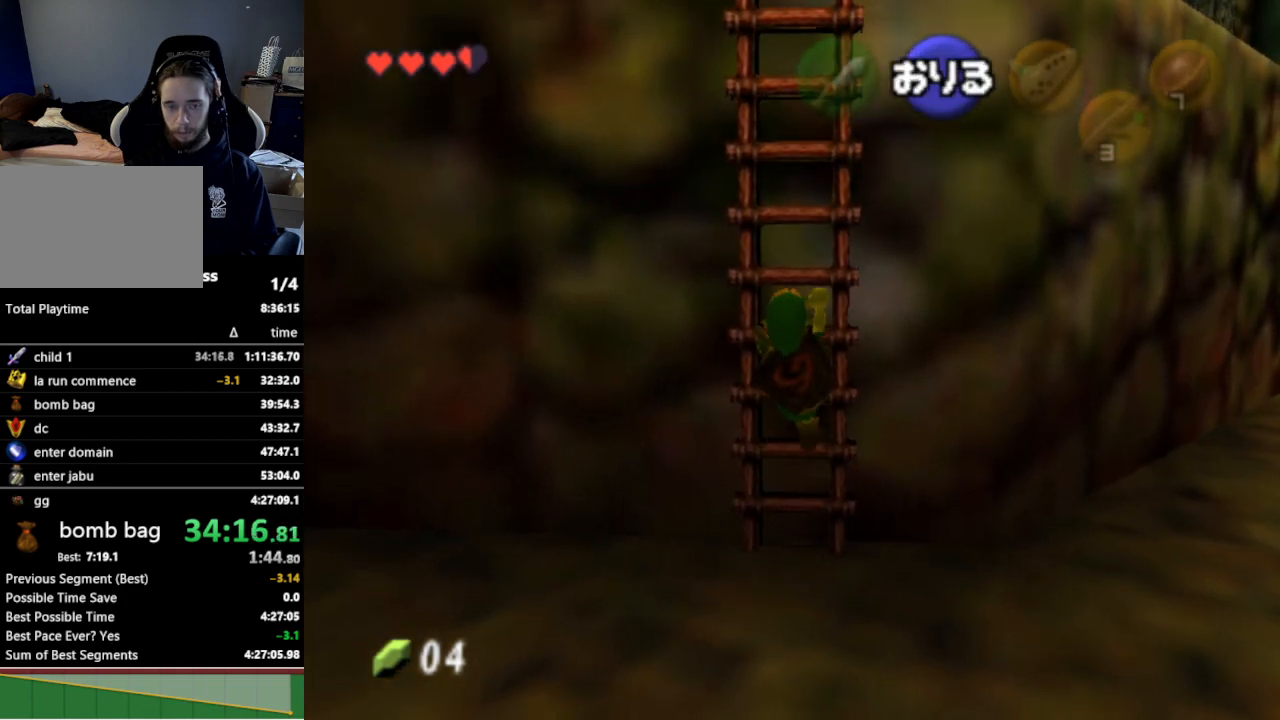
{"buttons": [], "left_stick": "up", "right_stick": "center", "events": [[167, "L1", "up"]]}
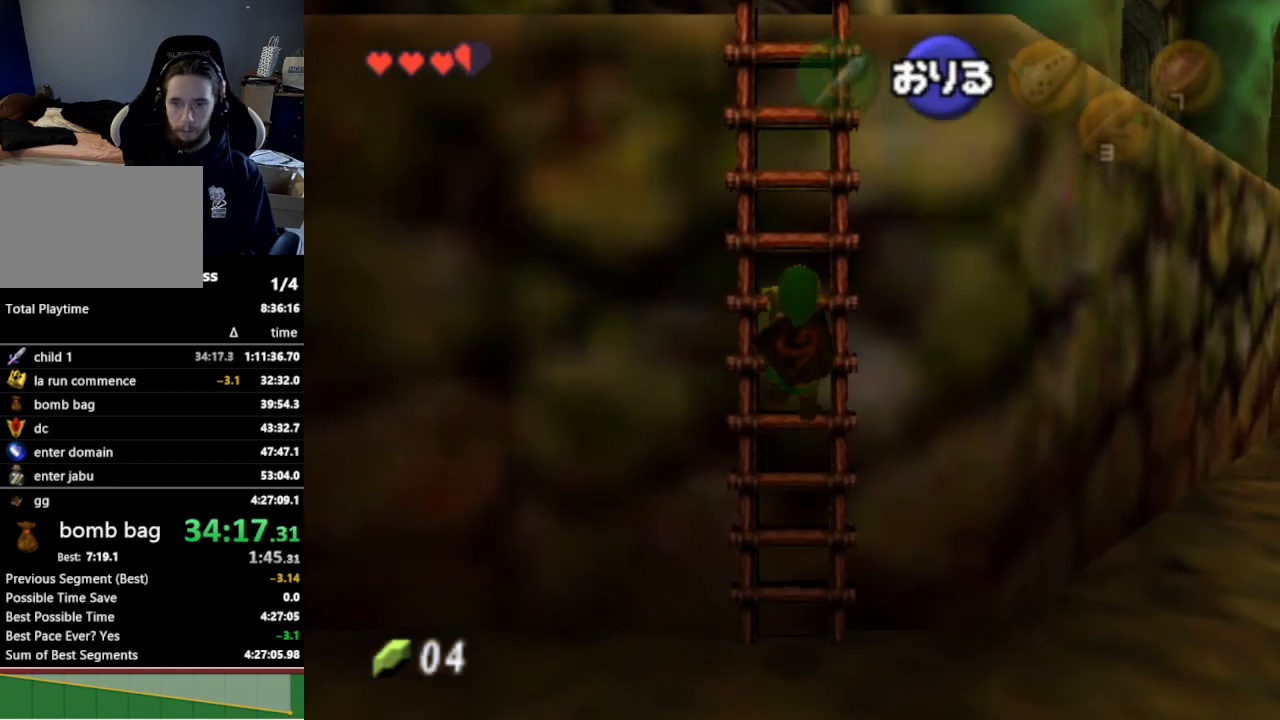
{"buttons": [], "left_stick": "up", "right_stick": "center", "events": []}
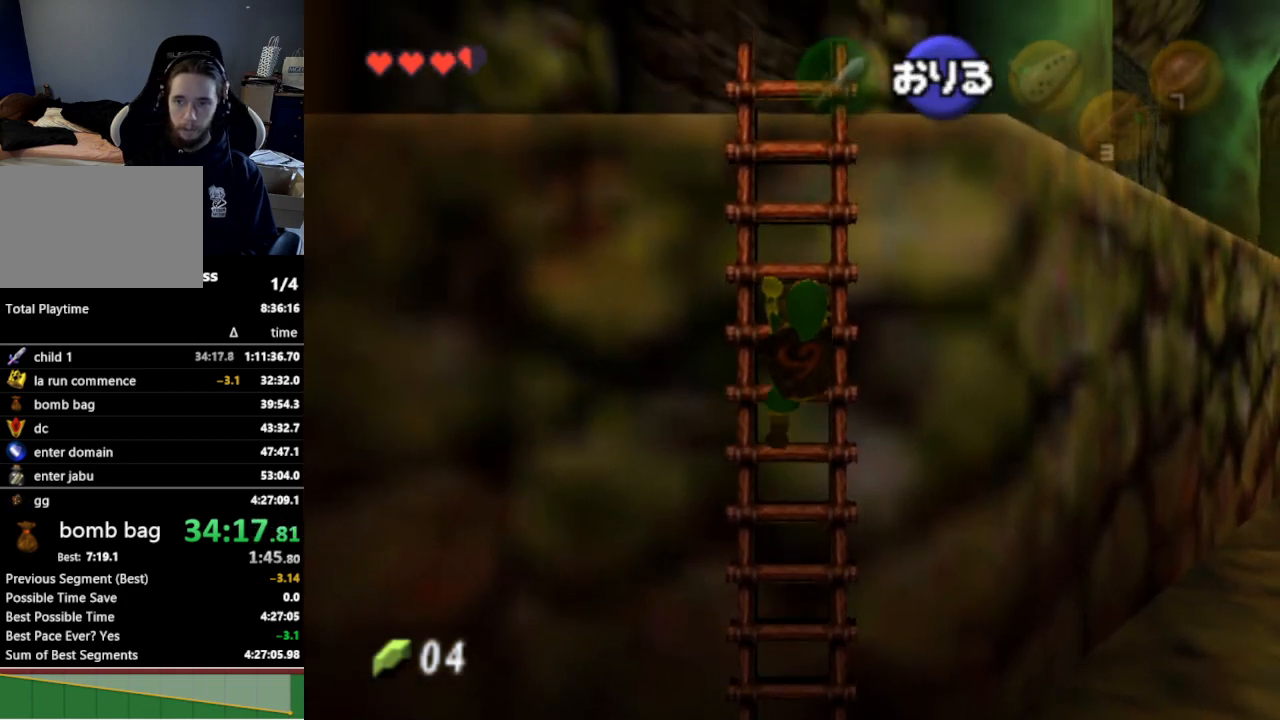
{"buttons": [], "left_stick": "up", "right_stick": "center", "events": []}
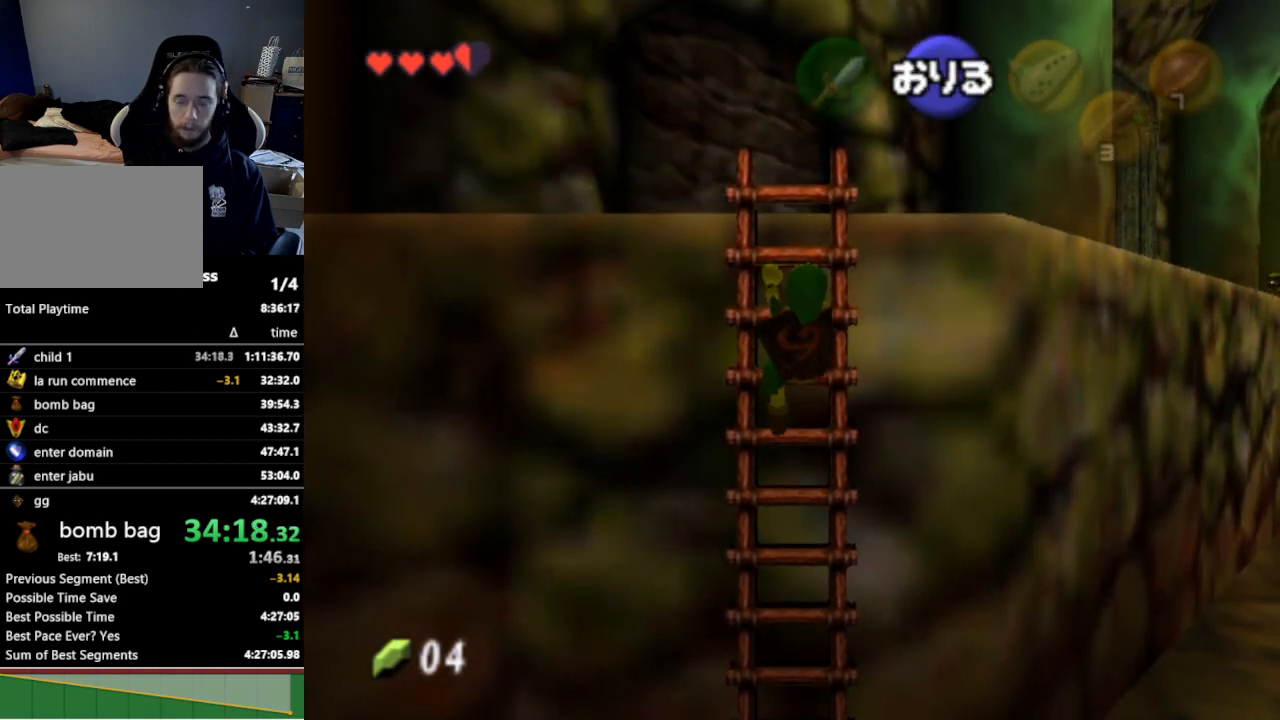
{"buttons": [], "left_stick": "up", "right_stick": "center", "events": []}
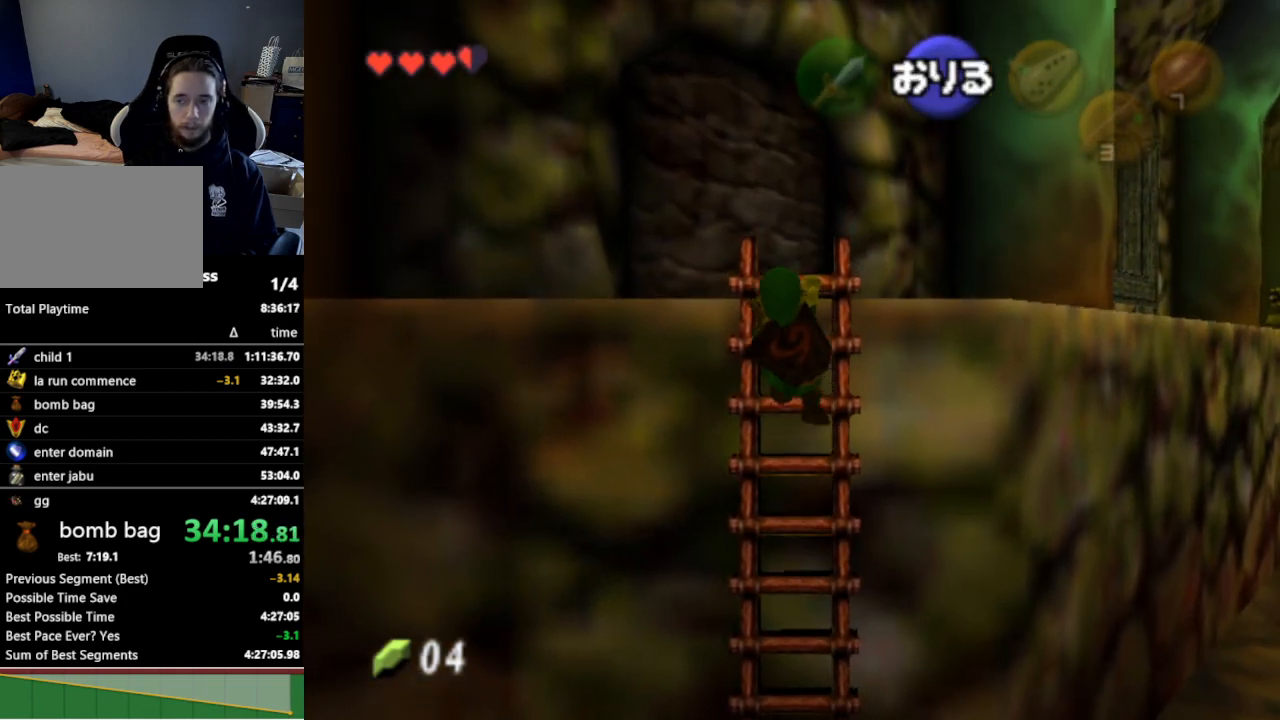
{"buttons": [], "left_stick": "up-right", "right_stick": "center", "events": [[433, "left_stick", "up-right"]]}
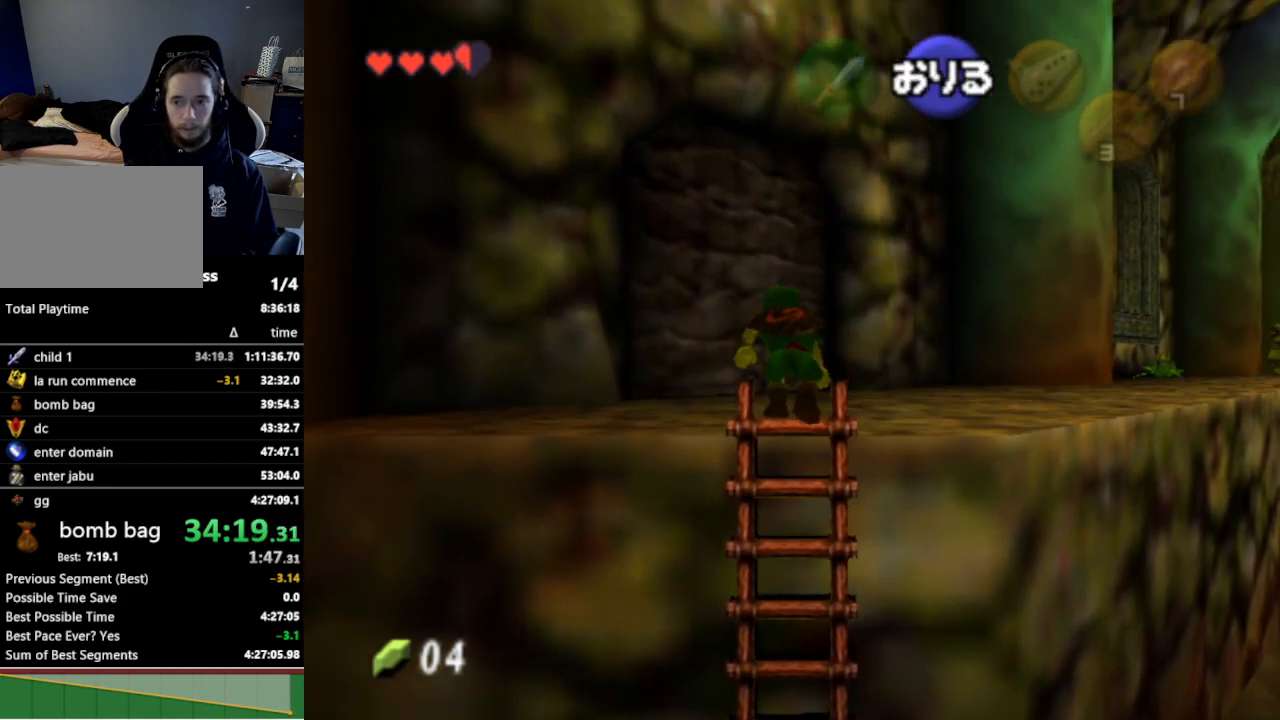
{"buttons": ["A"], "left_stick": "up-right", "right_stick": "center", "events": [[500, "A", "down"]]}
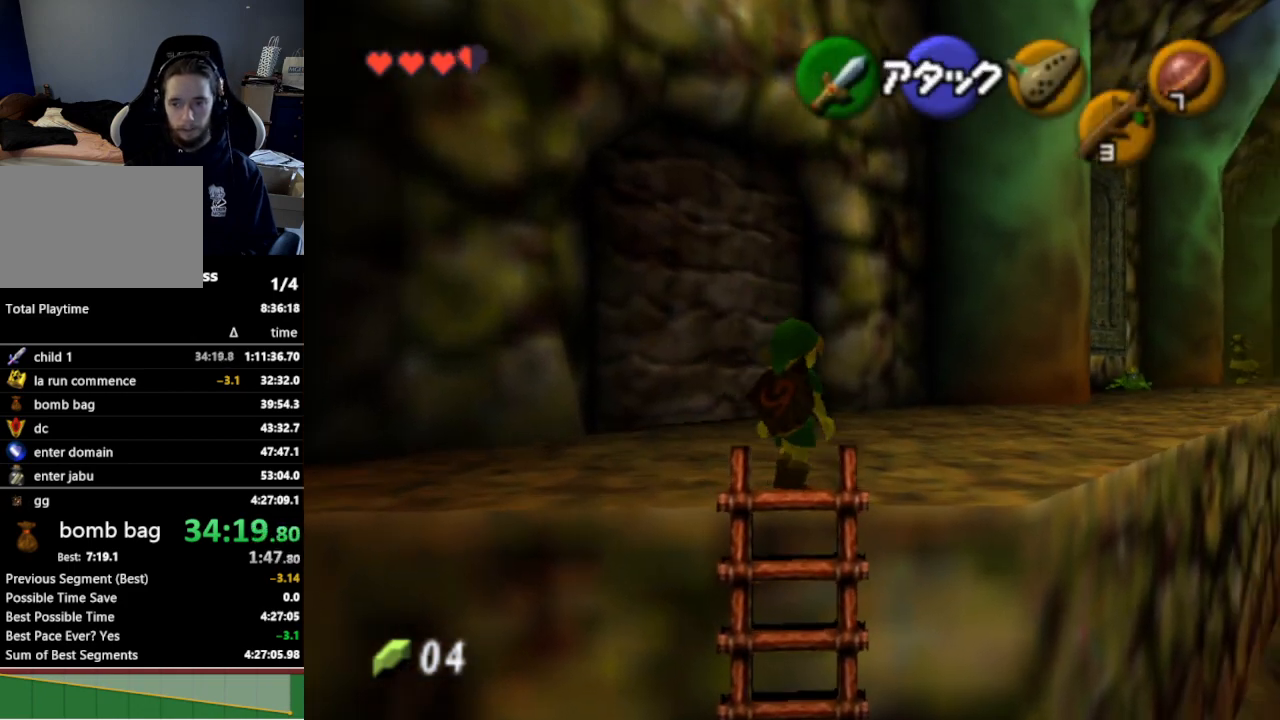
{"buttons": [], "left_stick": "up-right", "right_stick": "center", "events": [[167, "A", "up"]]}
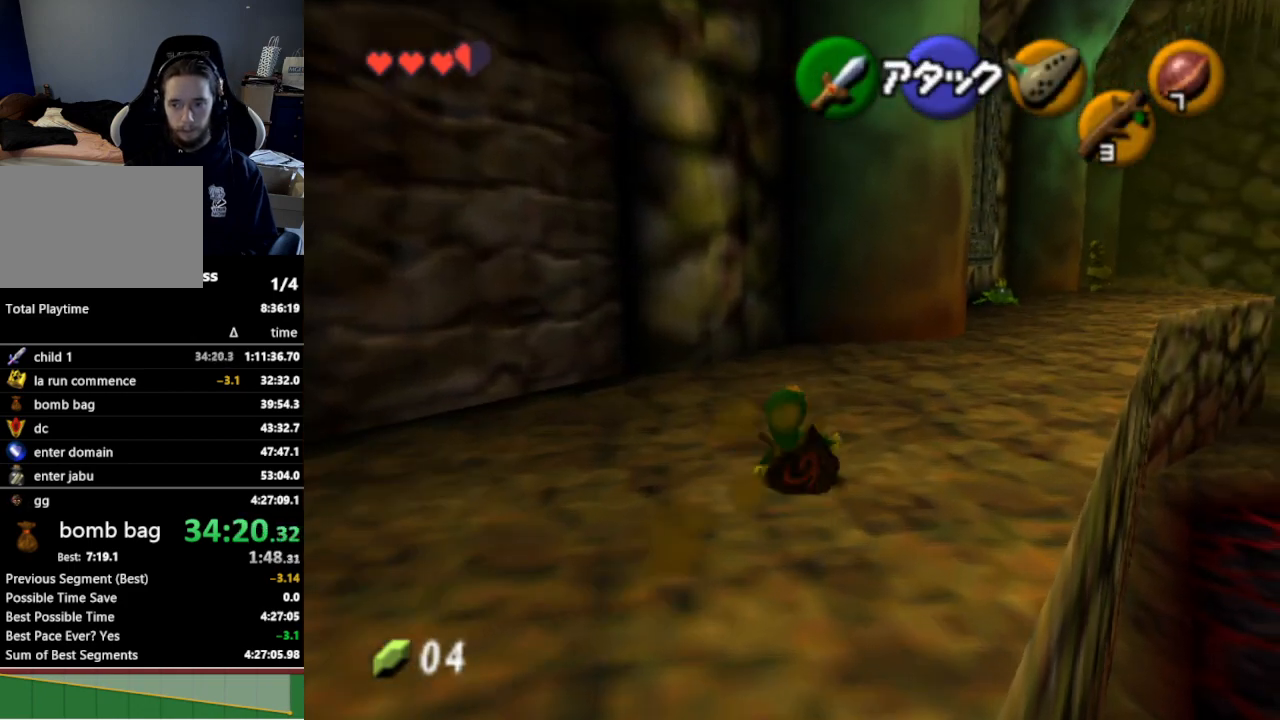
{"buttons": [], "left_stick": "up-right", "right_stick": "center", "events": [[300, "A", "down"], [433, "A", "up"]]}
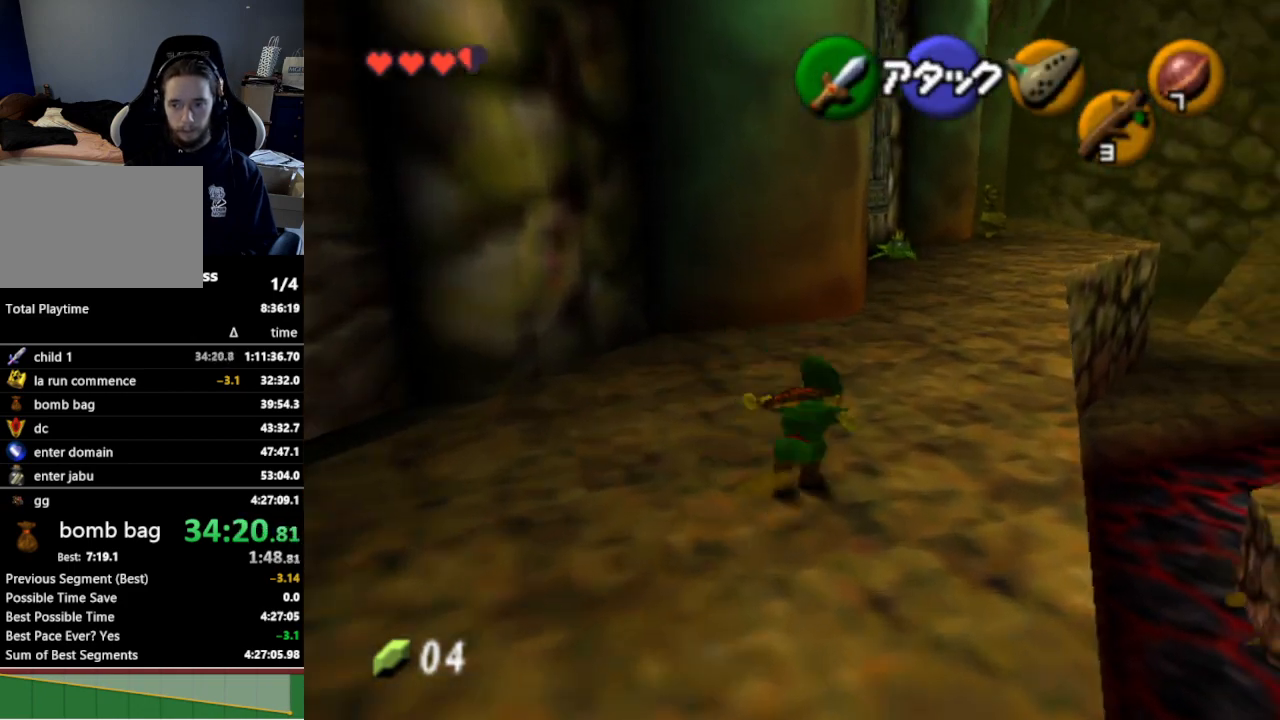
{"buttons": [], "left_stick": "up", "right_stick": "center", "events": [[200, "left_stick", "up"]]}